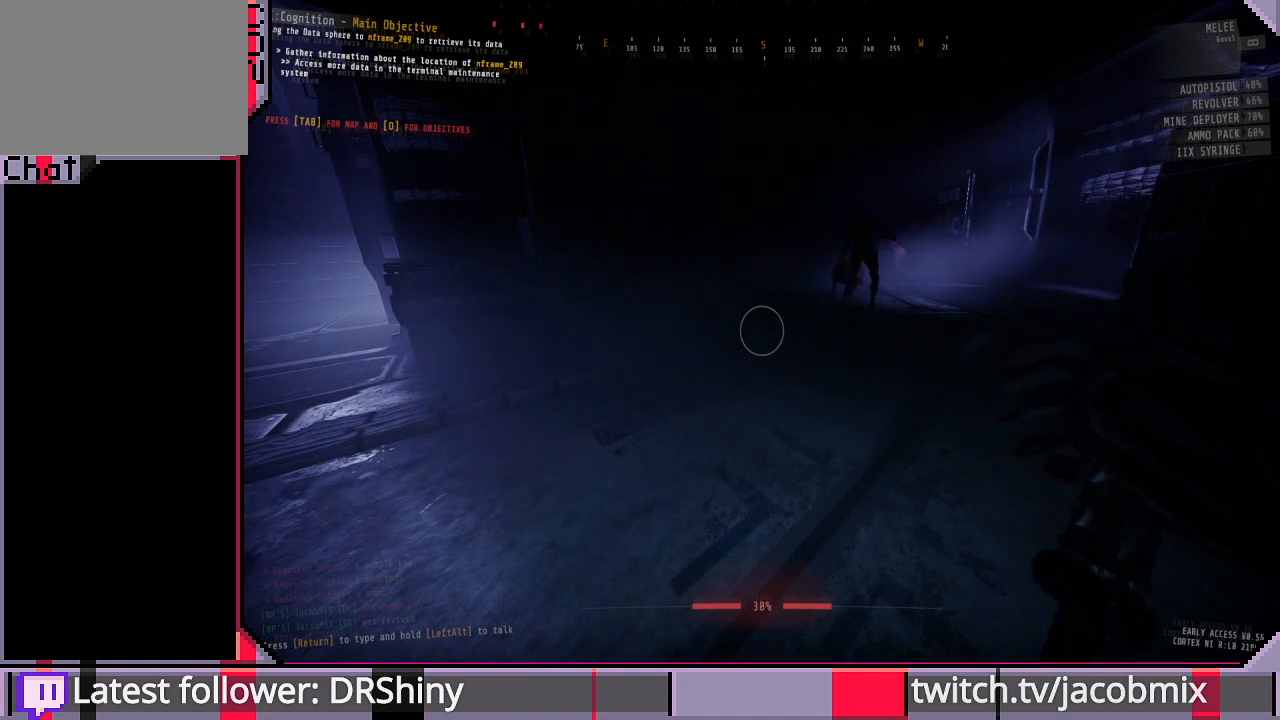
Gameplay with keyboard and mouse; each line is a JSON object with the keys and mouse buttons held at the frame after it. "events" lists presses ("down") and releases ("up") of "a", "c", "ctrl", "d", "e", "f", "q", "r", "s", "shift", "space", "t", "tab", "w", "x", "z", "mouse_left", "mouse_wheel", "mouse_right", "mouse_mb4" and "mouse_mb5" between this image and that frame as [ms after this image, input, new state], when the widget could be followed in between. "mouse_left", "mouse_wheel", "mouse_right", "mouse_mb4", "mouse_mb5" = the "left", "wheel", "right", "mb4", "mb5" buttons of the "mouse" list. No other keys are recorded. "wheel" means that the mouse wheel is clicked or scrolled. Mouse movement is not recorded.
{"keys": [], "mouse": [], "events": []}
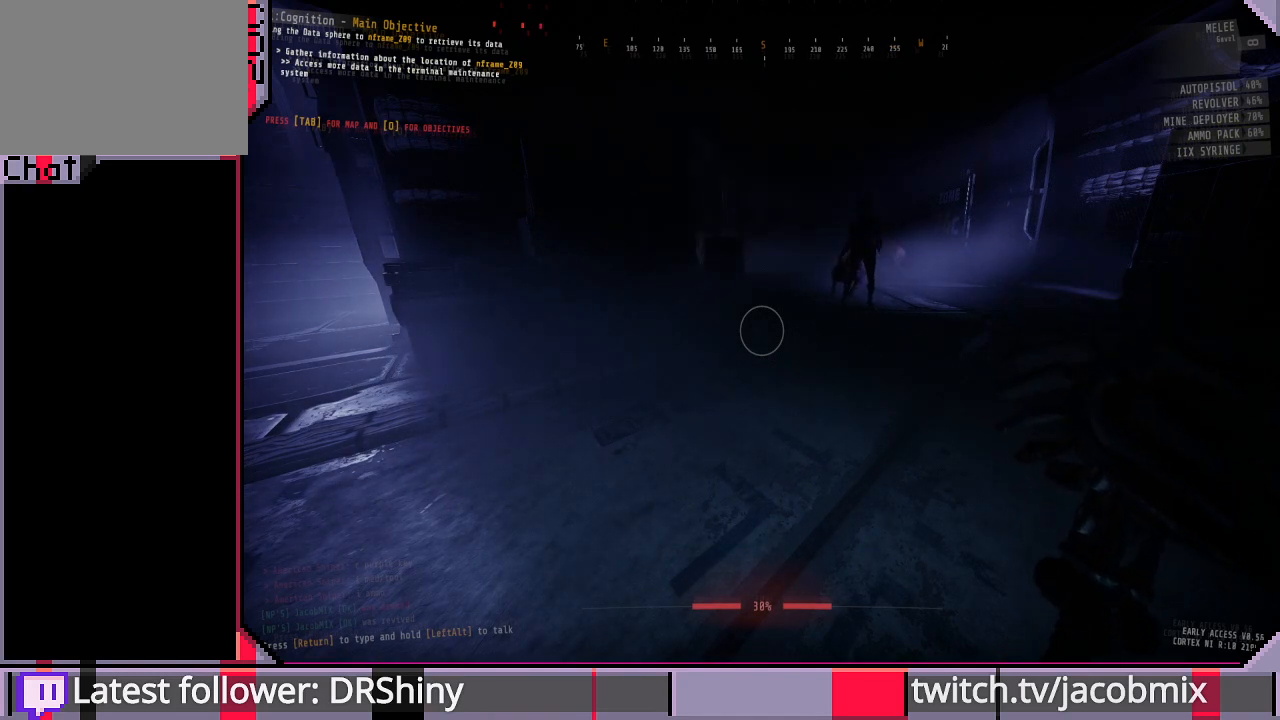
{"keys": [], "mouse": [], "events": []}
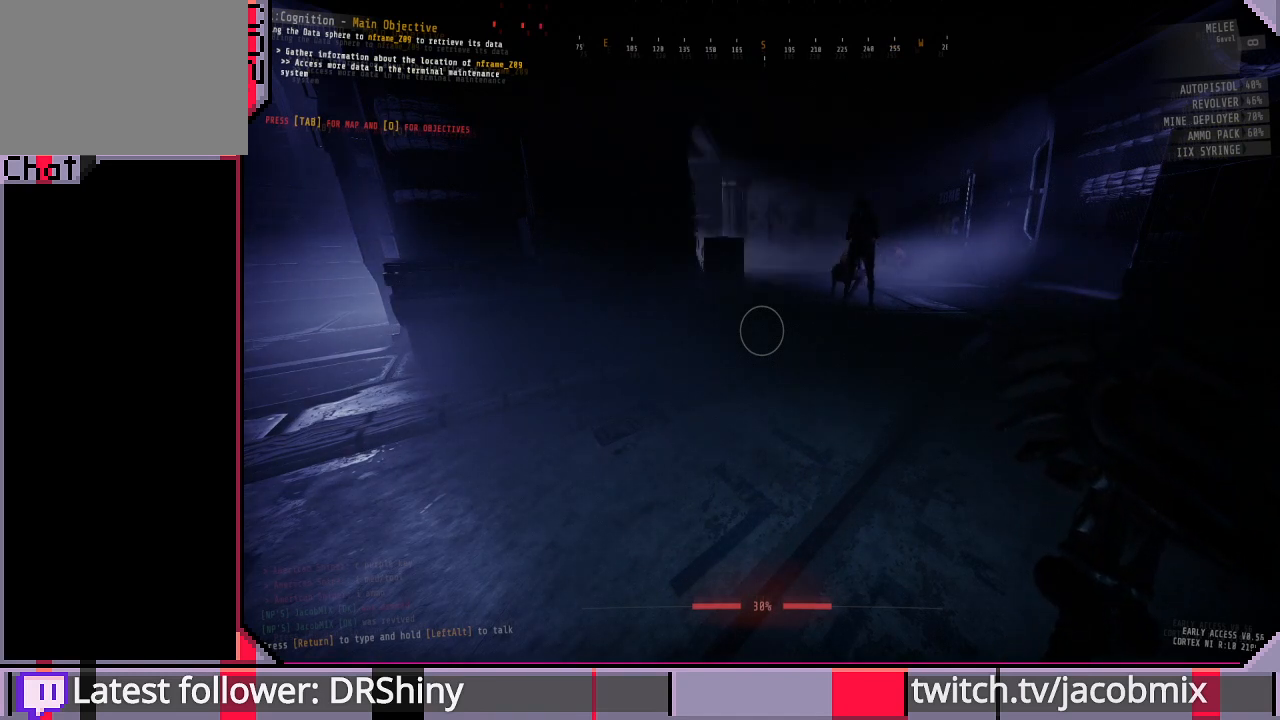
{"keys": [], "mouse": [], "events": []}
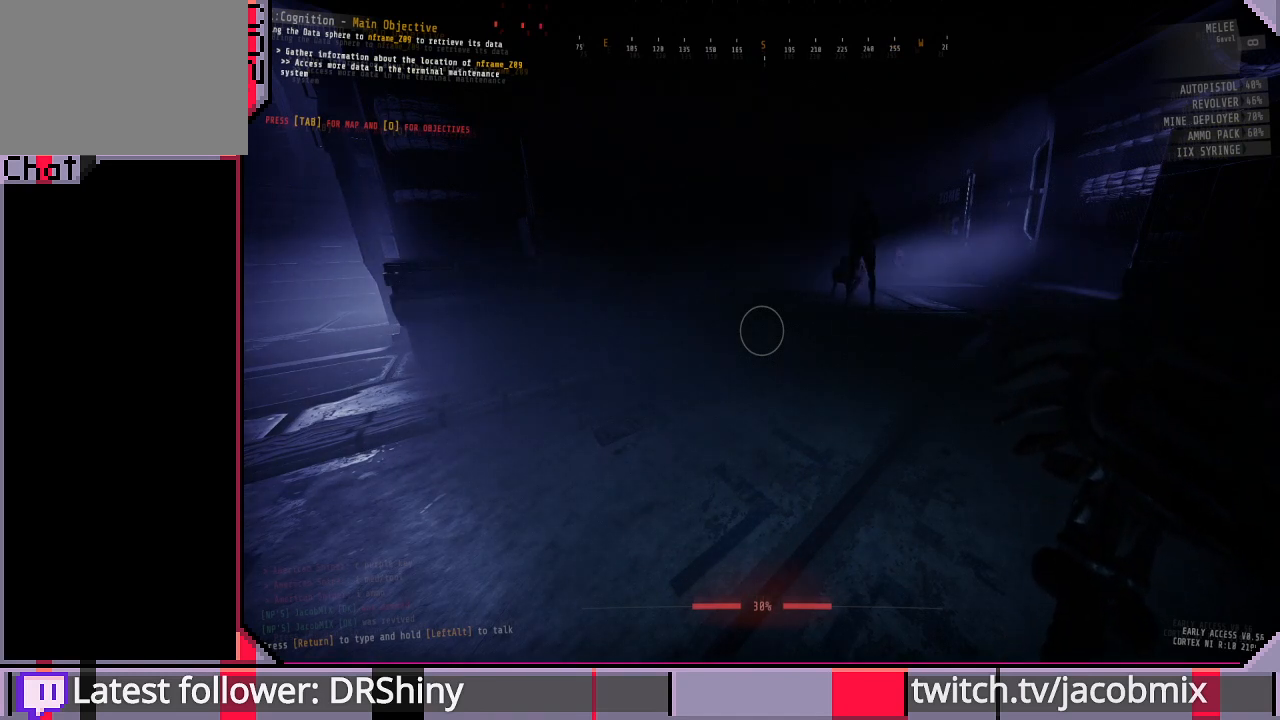
{"keys": [], "mouse": [], "events": []}
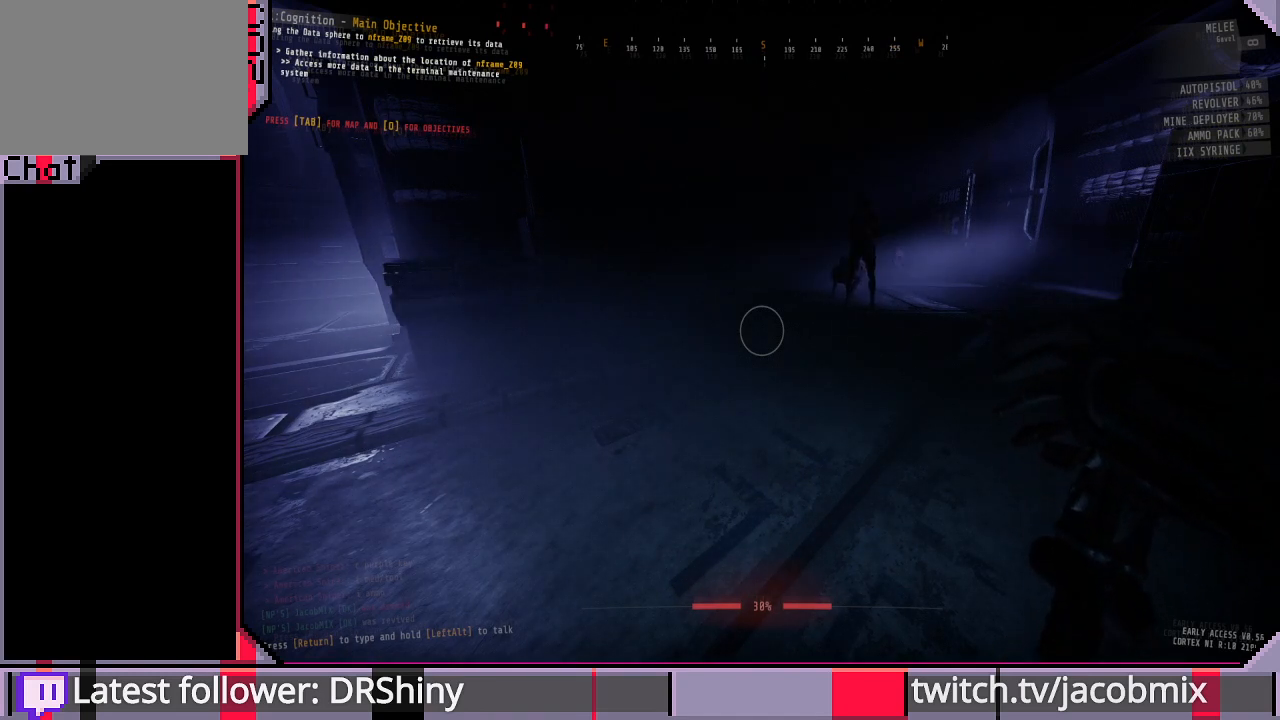
{"keys": [], "mouse": [], "events": [[233, "w", "down"], [500, "w", "up"]]}